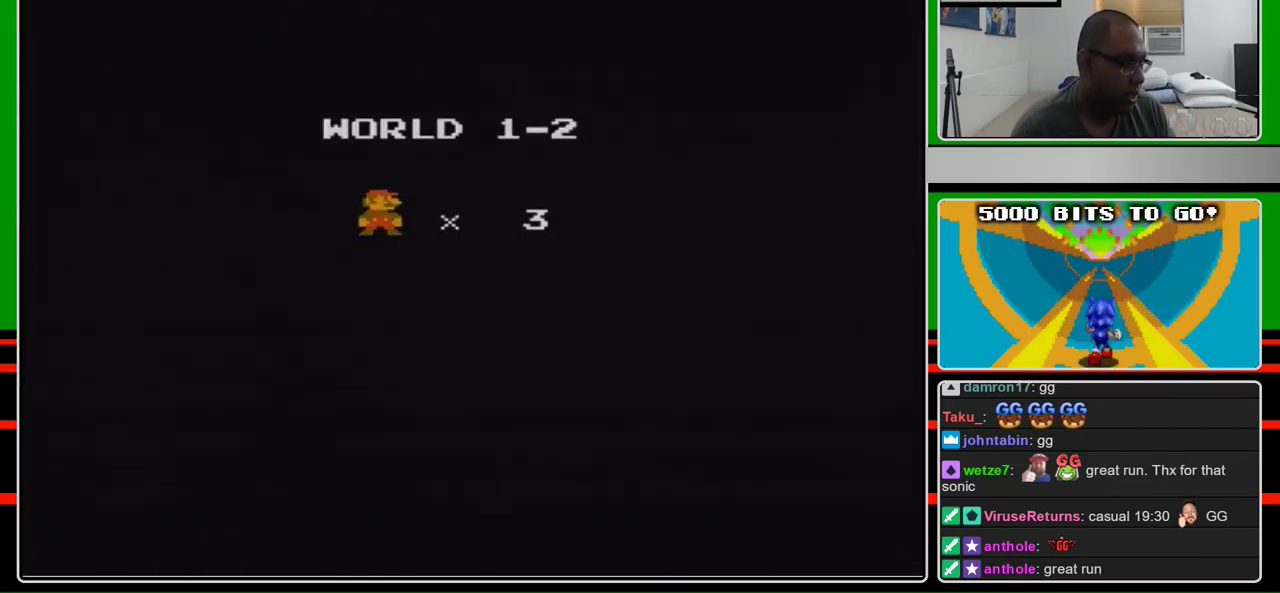
Gameplay with a controller (Nintendo layout); each line is a JSON object with the inputs held at the frame after it. "events" lists button and stick changes between this image and that frame as [ms after this image, input, new state], when the widget could be followed in between. Not read: L3 R3.
{"buttons": ["A"], "events": []}
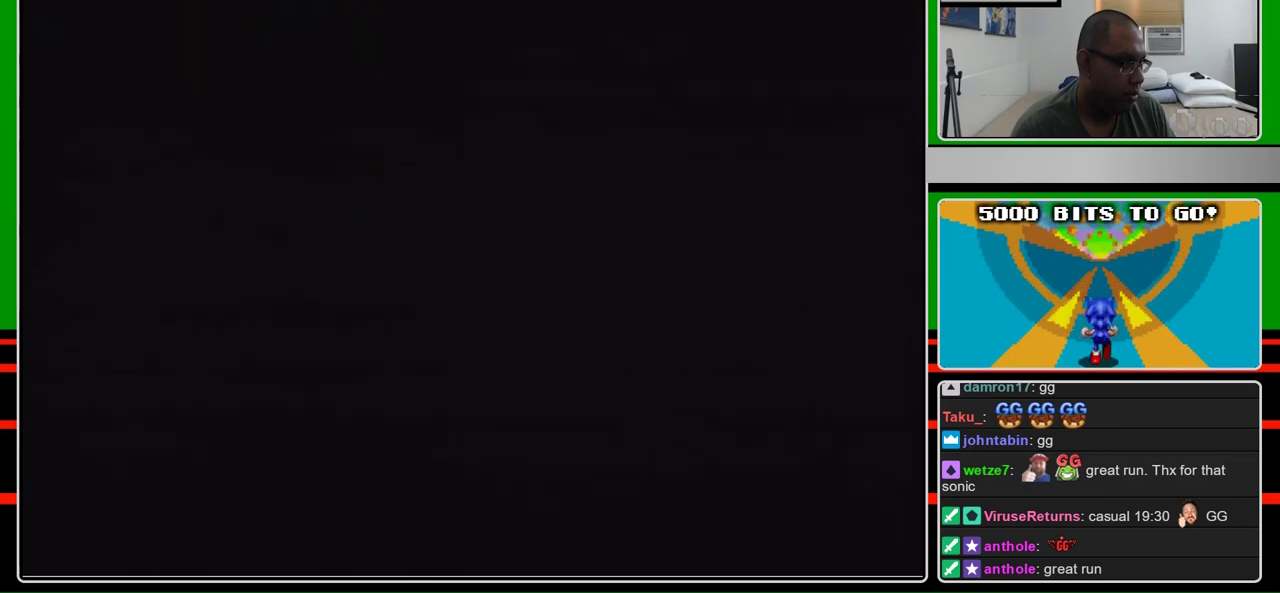
{"buttons": [], "events": [[200, "B", "down"], [367, "A", "up"], [400, "B", "up"]]}
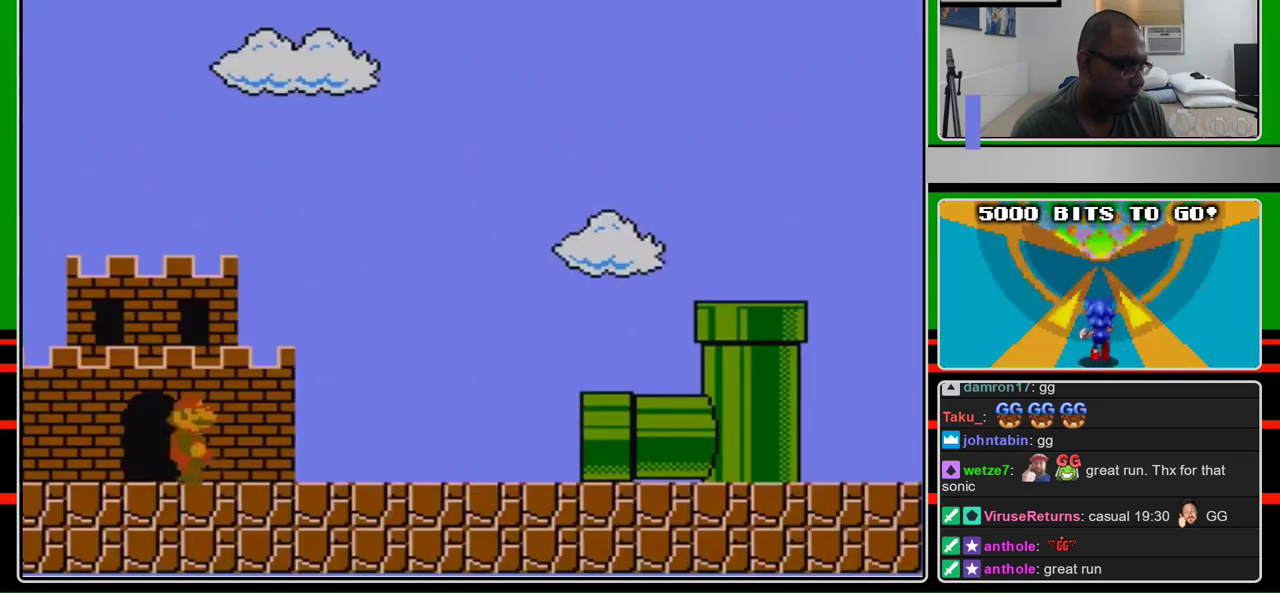
{"buttons": ["A"], "events": [[333, "A", "down"]]}
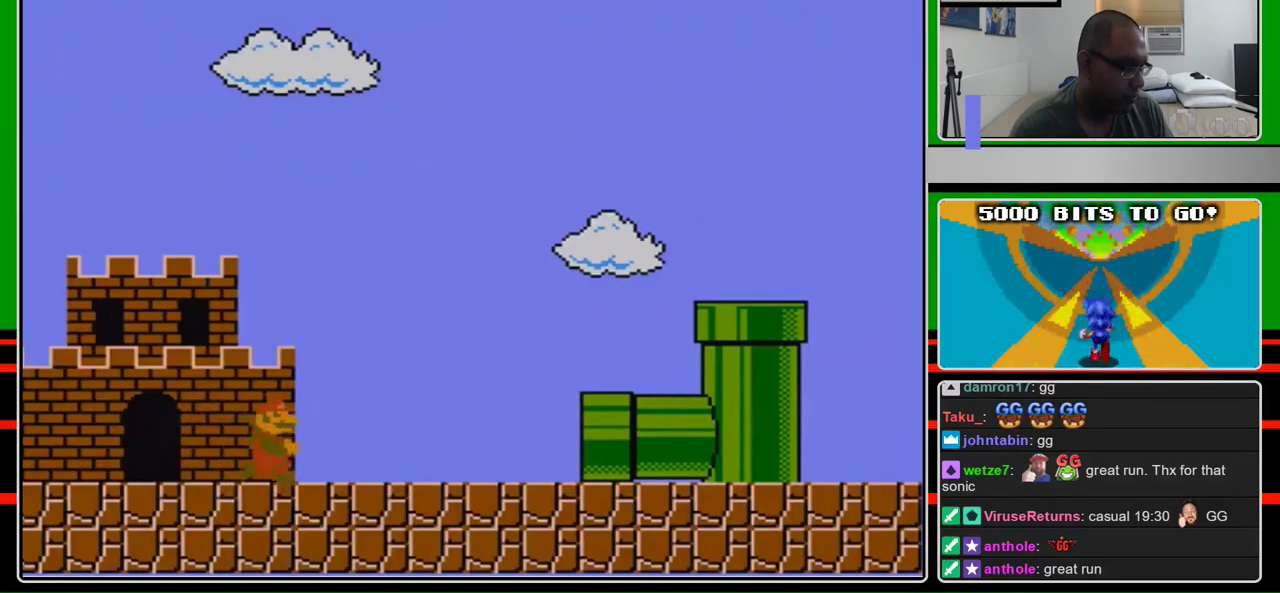
{"buttons": [], "events": [[267, "B", "down"], [433, "A", "up"], [433, "B", "up"]]}
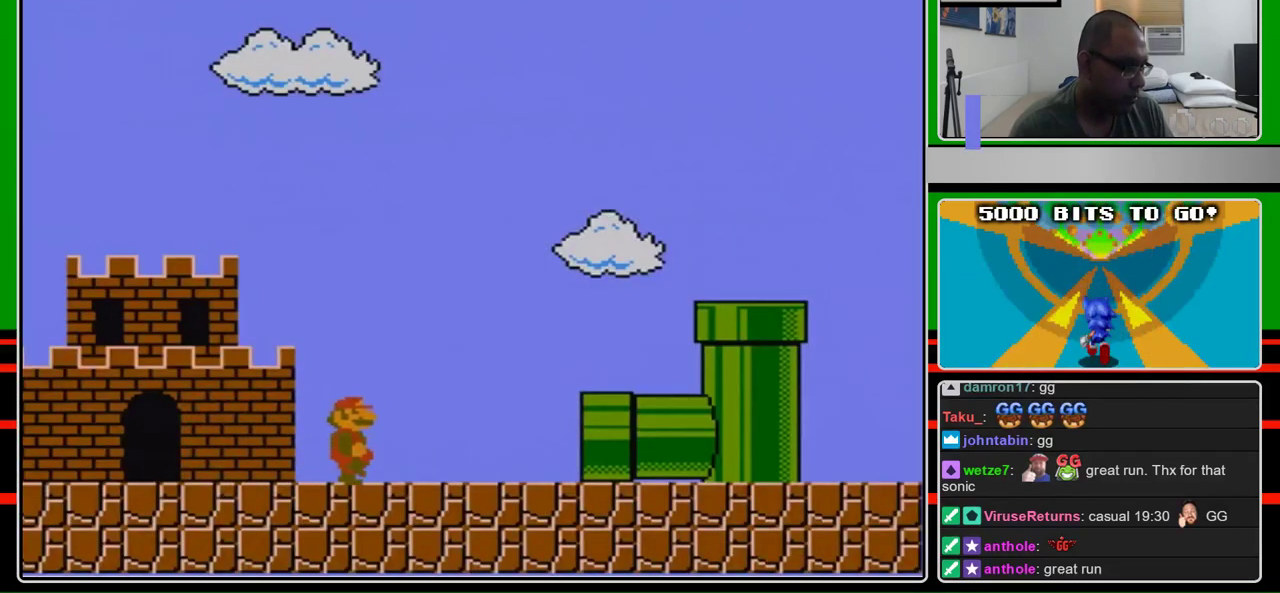
{"buttons": [], "events": []}
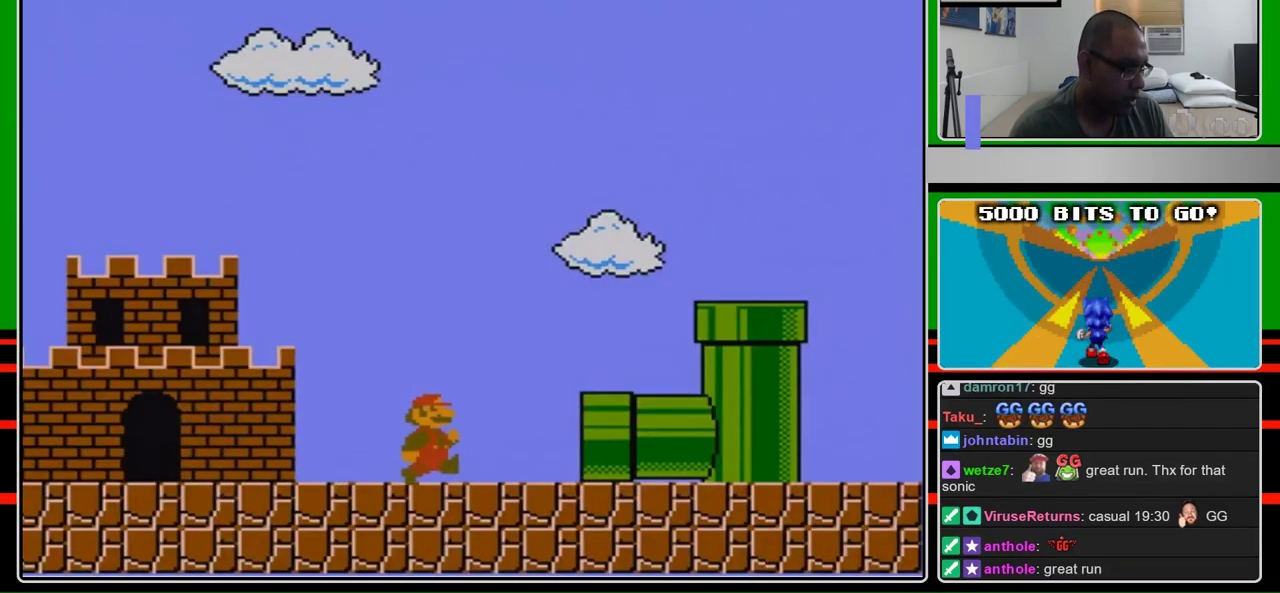
{"buttons": [], "events": []}
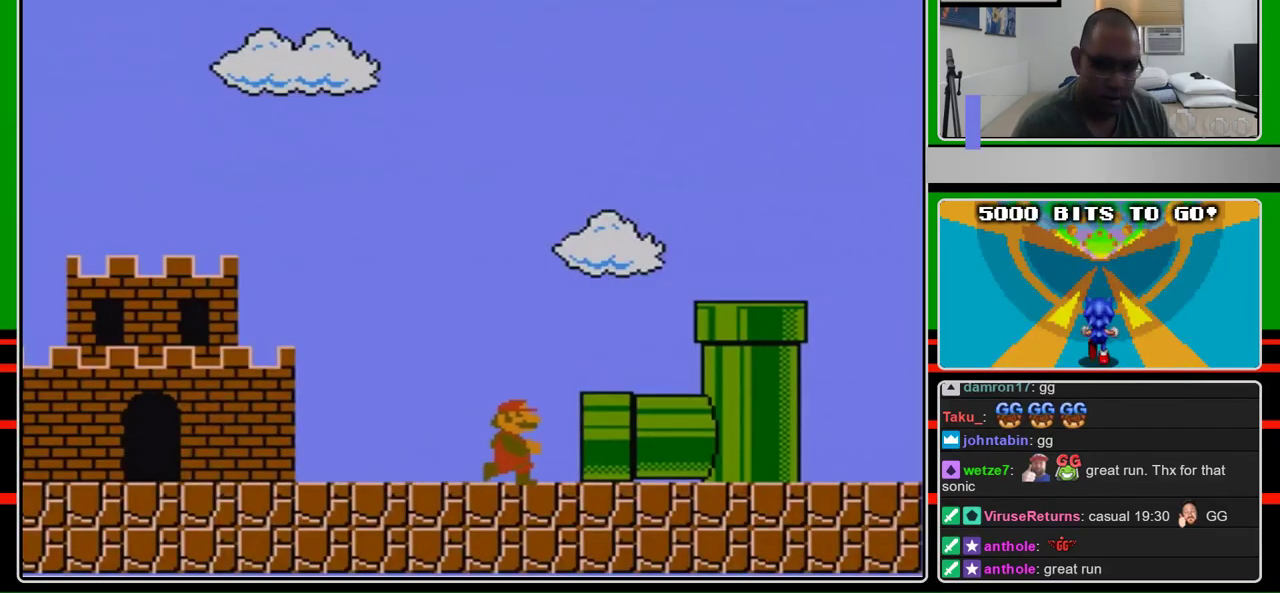
{"buttons": [], "events": []}
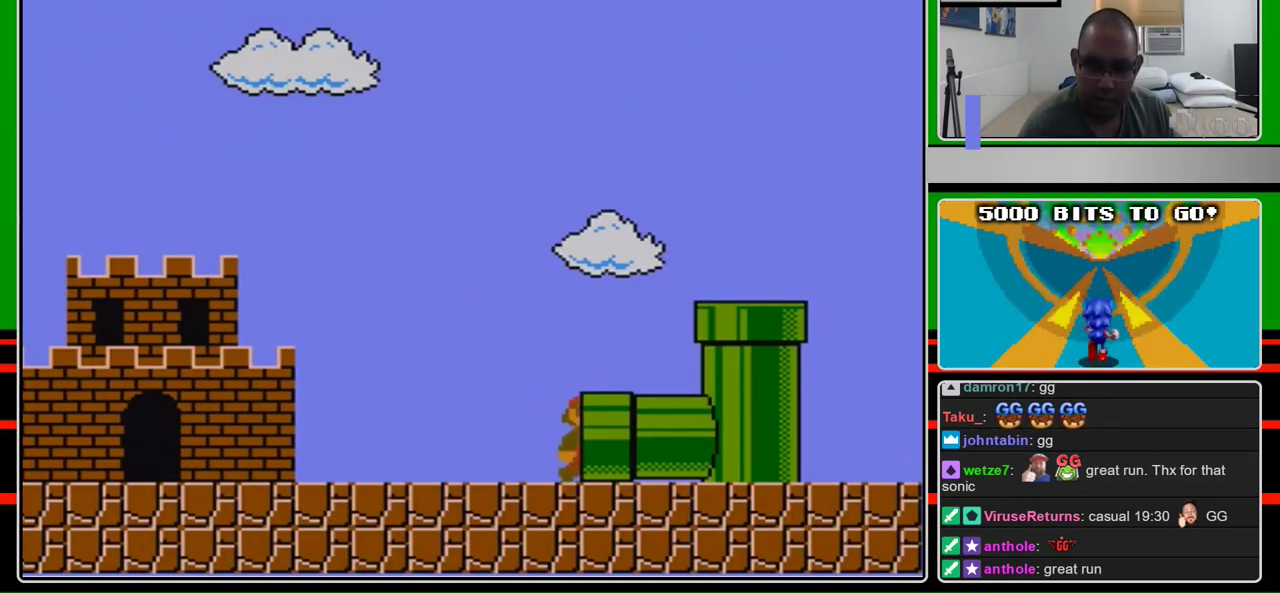
{"buttons": [], "events": []}
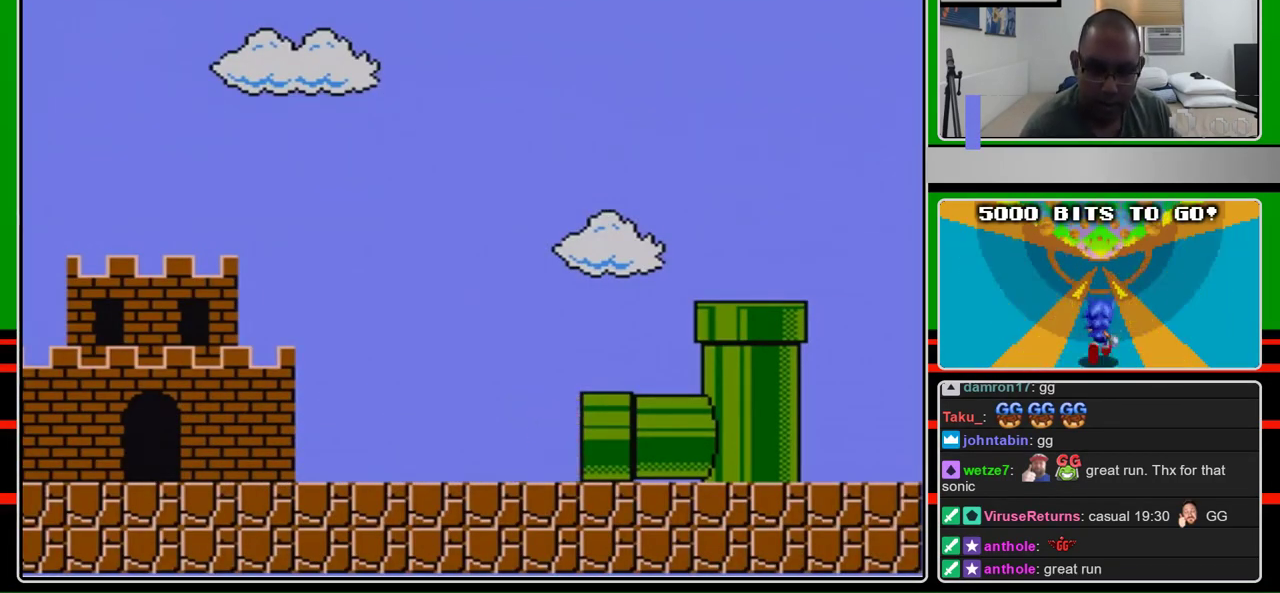
{"buttons": [], "events": []}
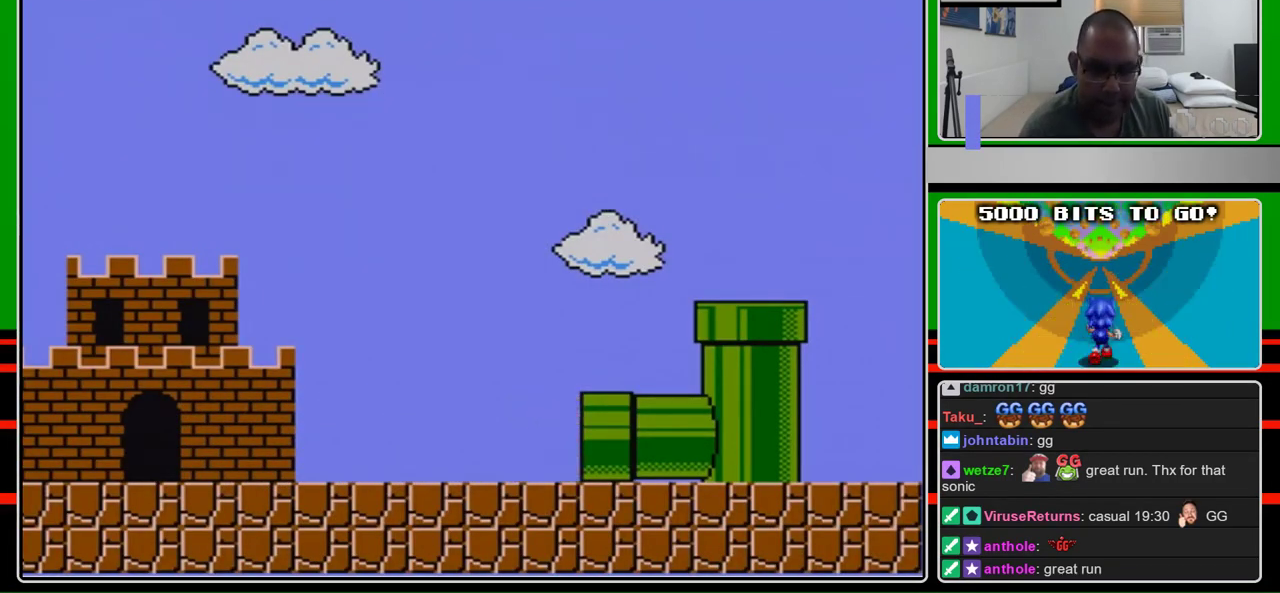
{"buttons": [], "events": []}
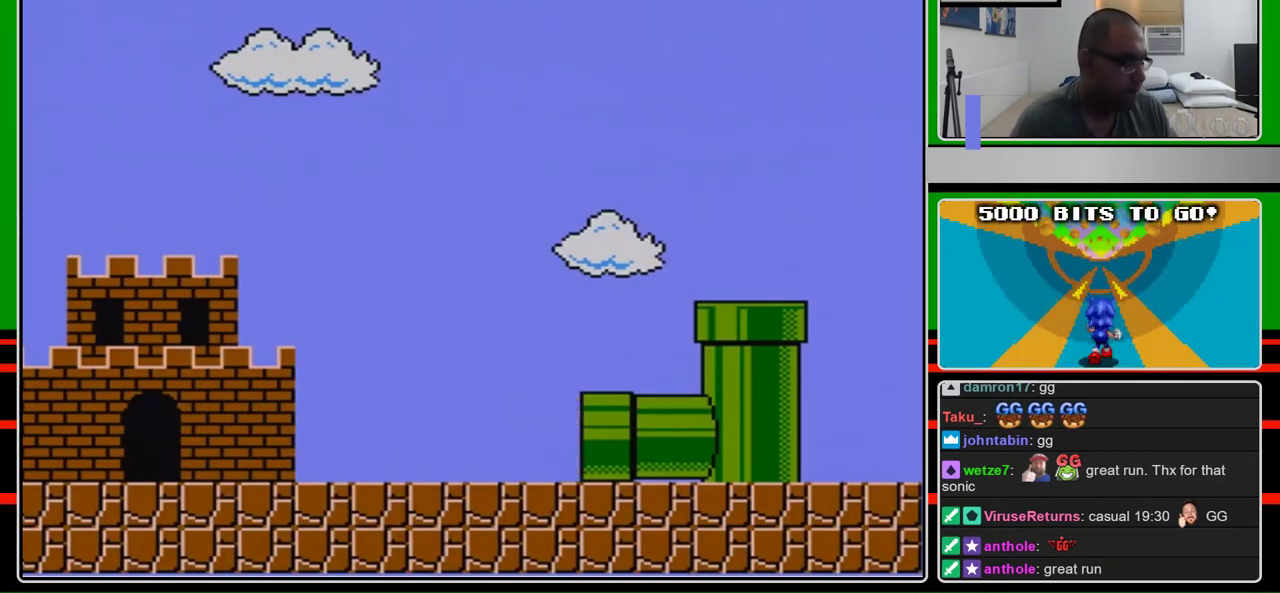
{"buttons": ["A"], "events": [[433, "A", "down"]]}
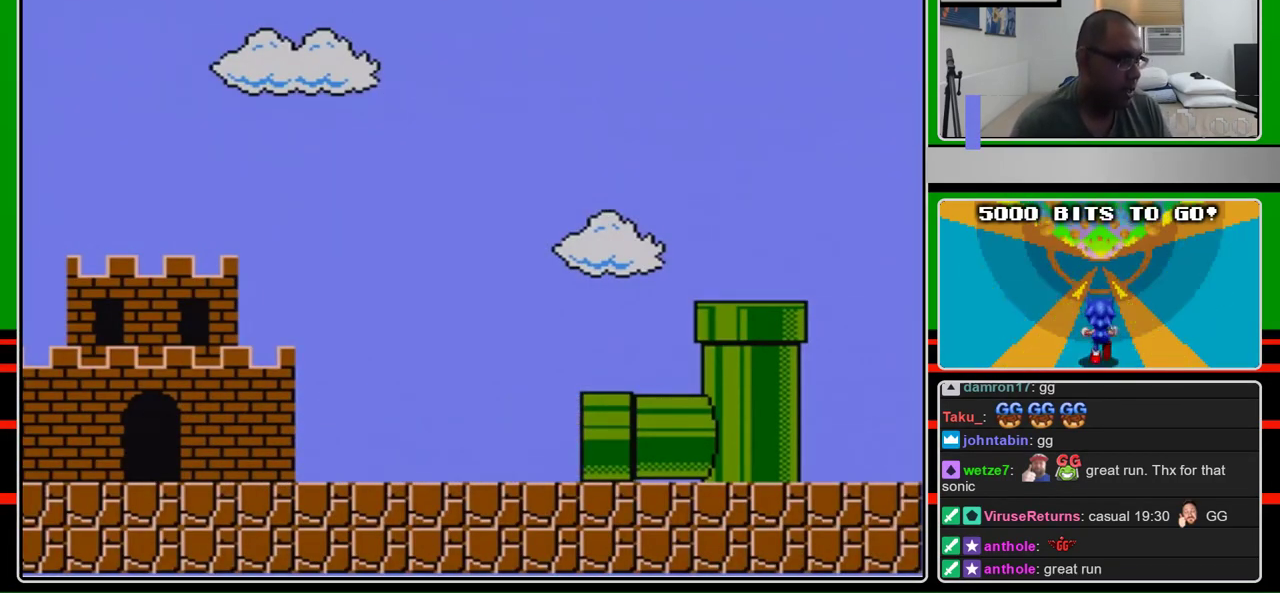
{"buttons": ["A"], "events": []}
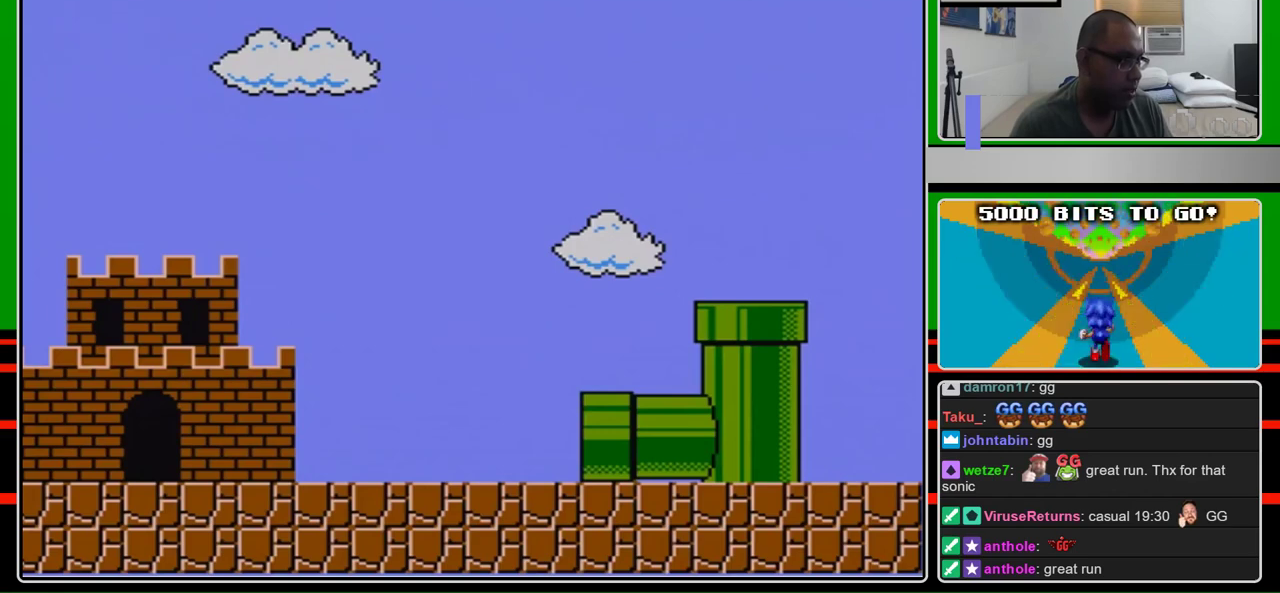
{"buttons": ["A"], "events": []}
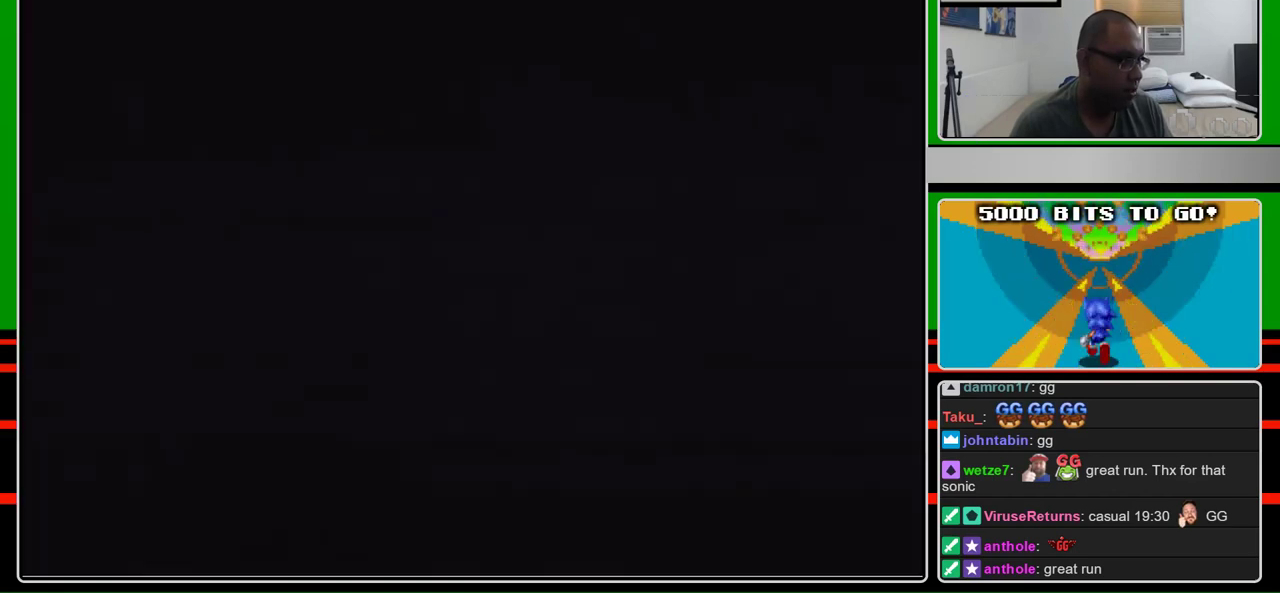
{"buttons": ["B", "DPAD_RIGHT"], "events": [[467, "A", "up"], [500, "B", "down"], [500, "DPAD_RIGHT", "down"]]}
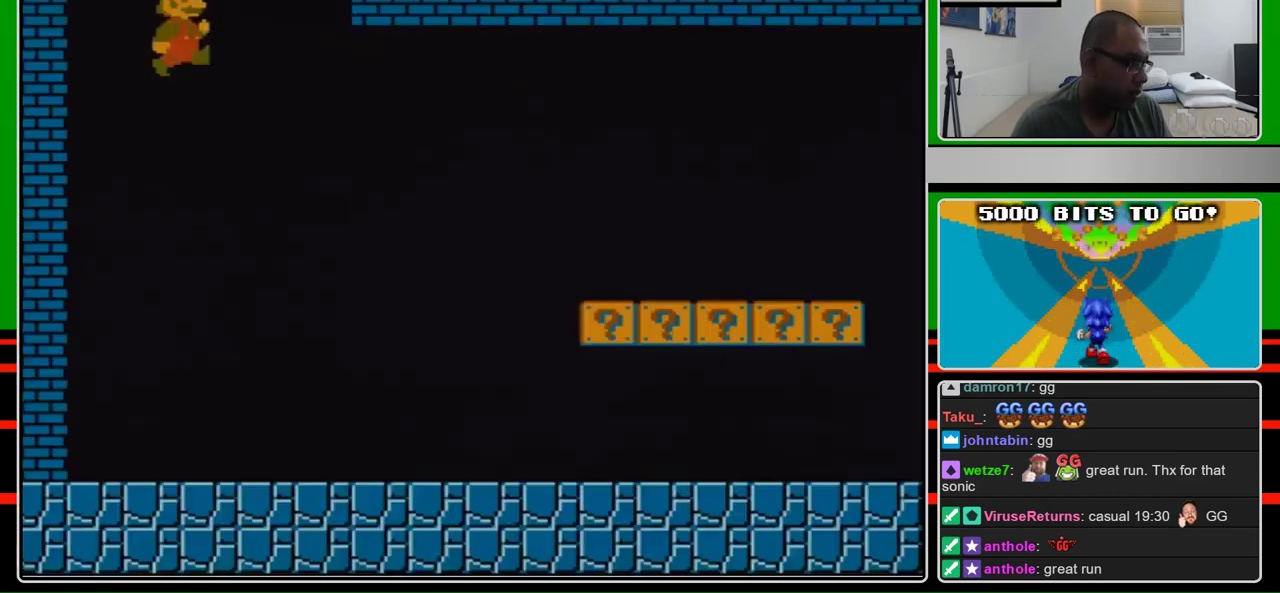
{"buttons": ["B", "DPAD_RIGHT"], "events": []}
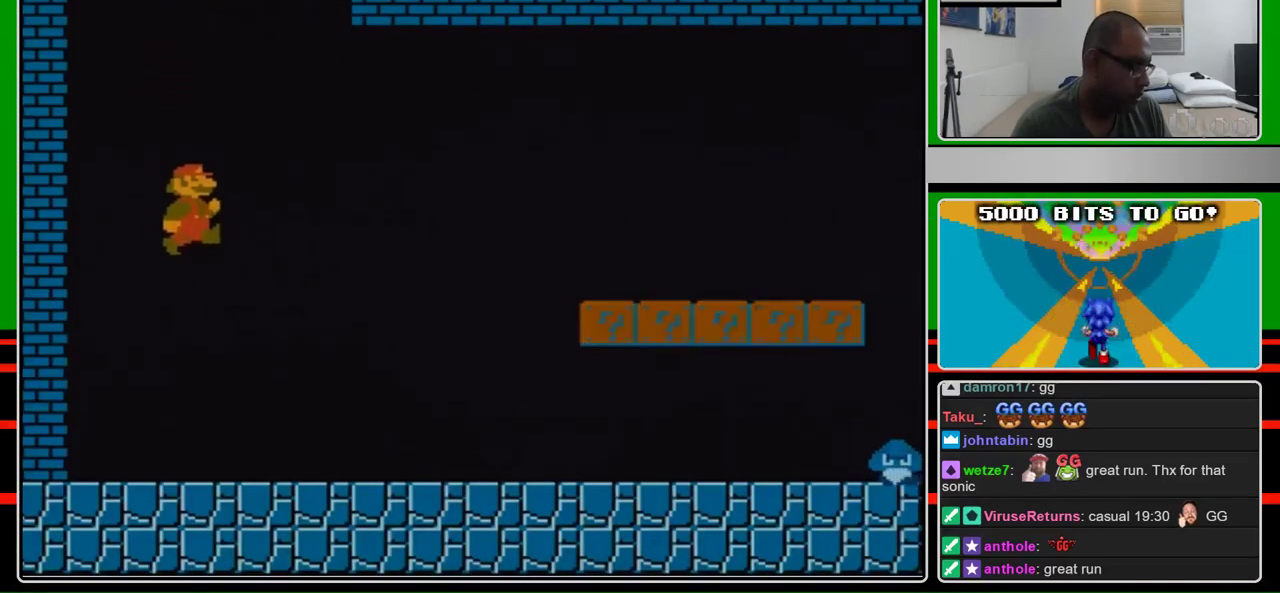
{"buttons": ["B", "DPAD_RIGHT"], "events": []}
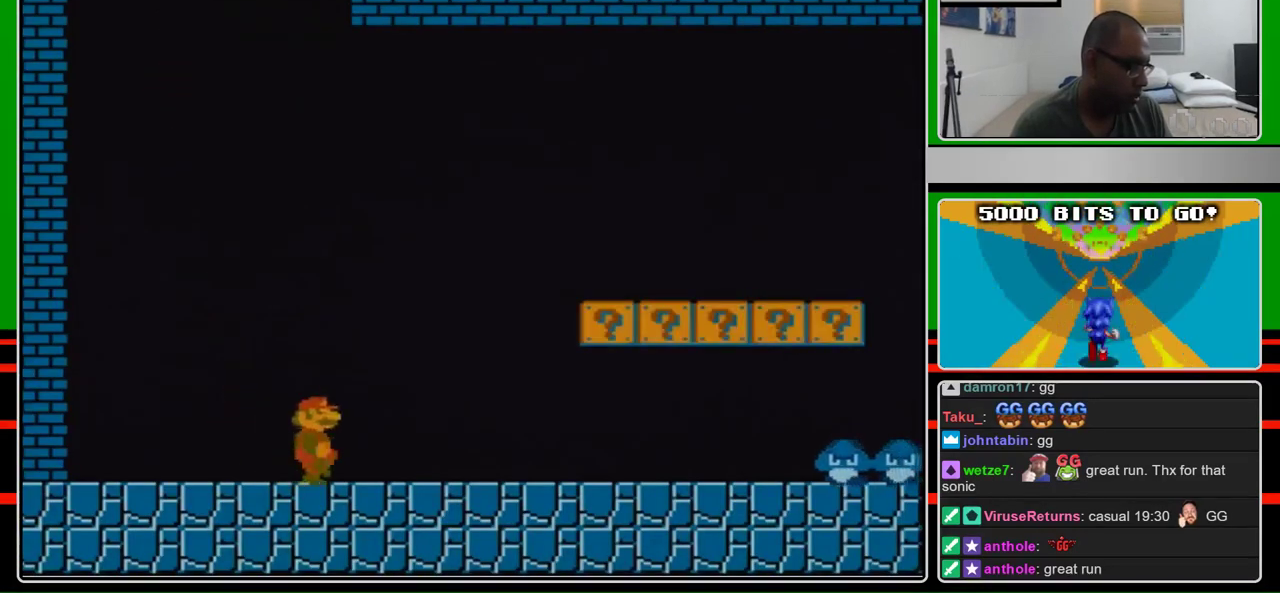
{"buttons": ["A", "B", "DPAD_RIGHT"], "events": [[433, "A", "down"]]}
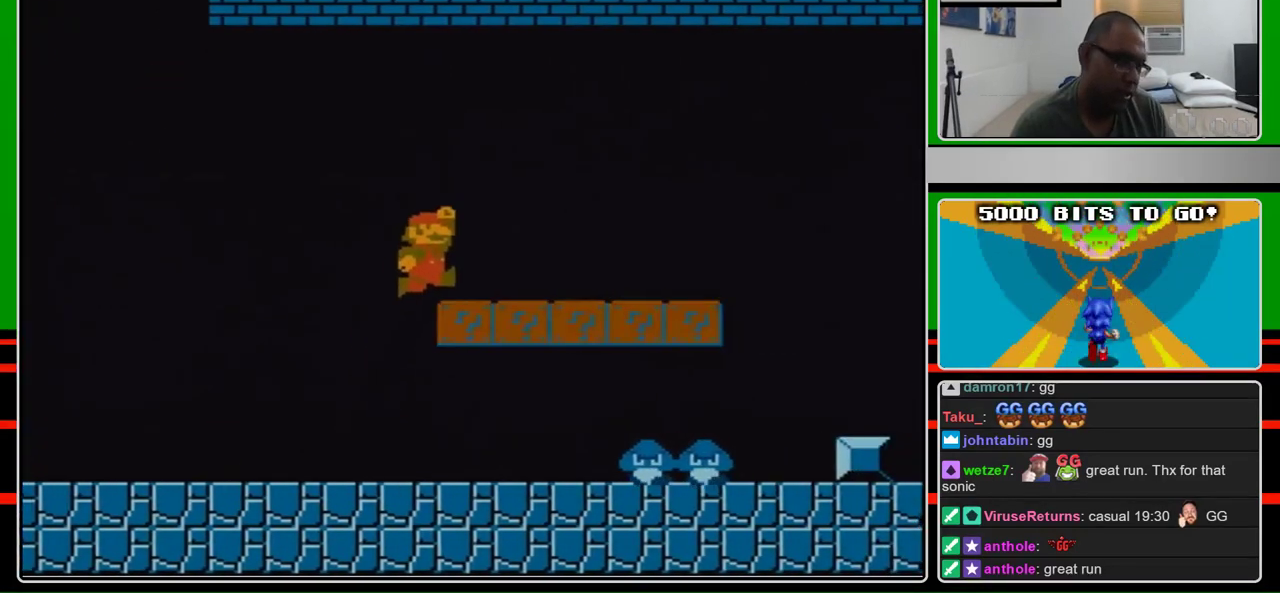
{"buttons": ["B", "DPAD_RIGHT"], "events": [[167, "A", "up"]]}
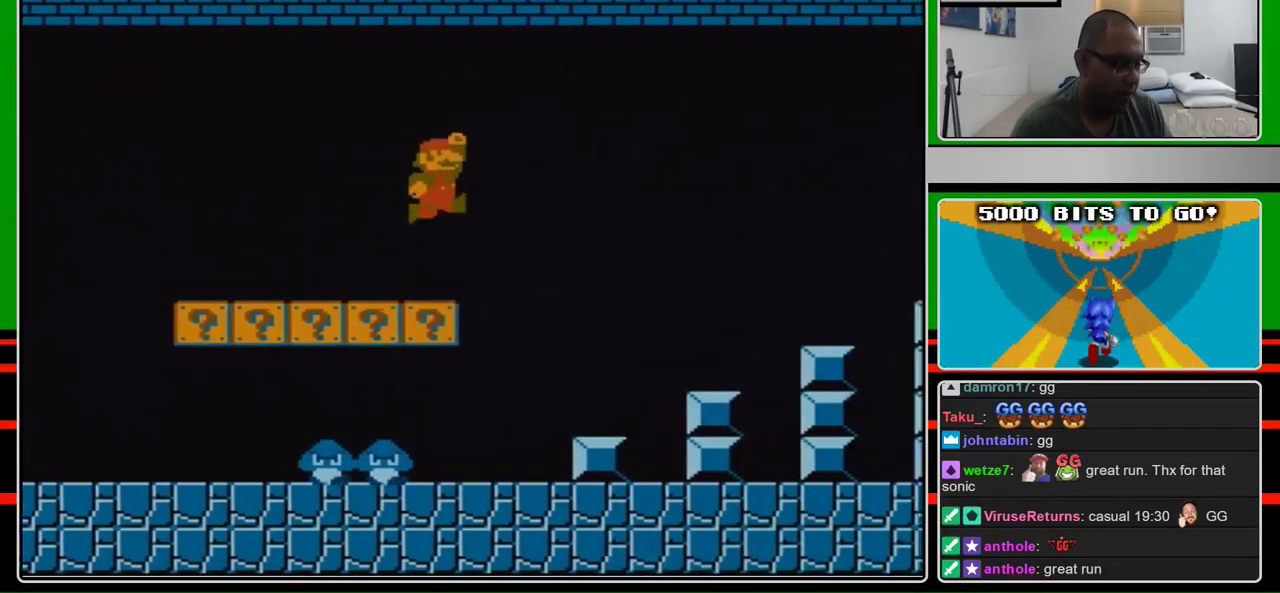
{"buttons": ["B", "DPAD_RIGHT"], "events": [[167, "A", "down"], [233, "A", "up"]]}
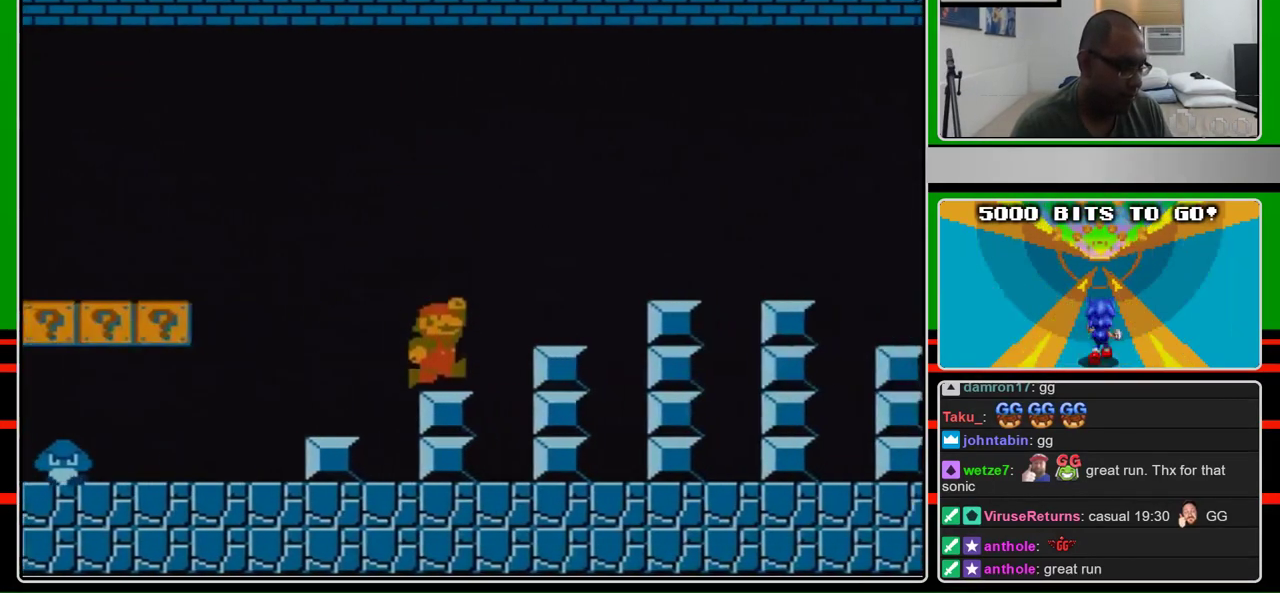
{"buttons": ["A", "B", "DPAD_RIGHT"], "events": [[267, "A", "down"]]}
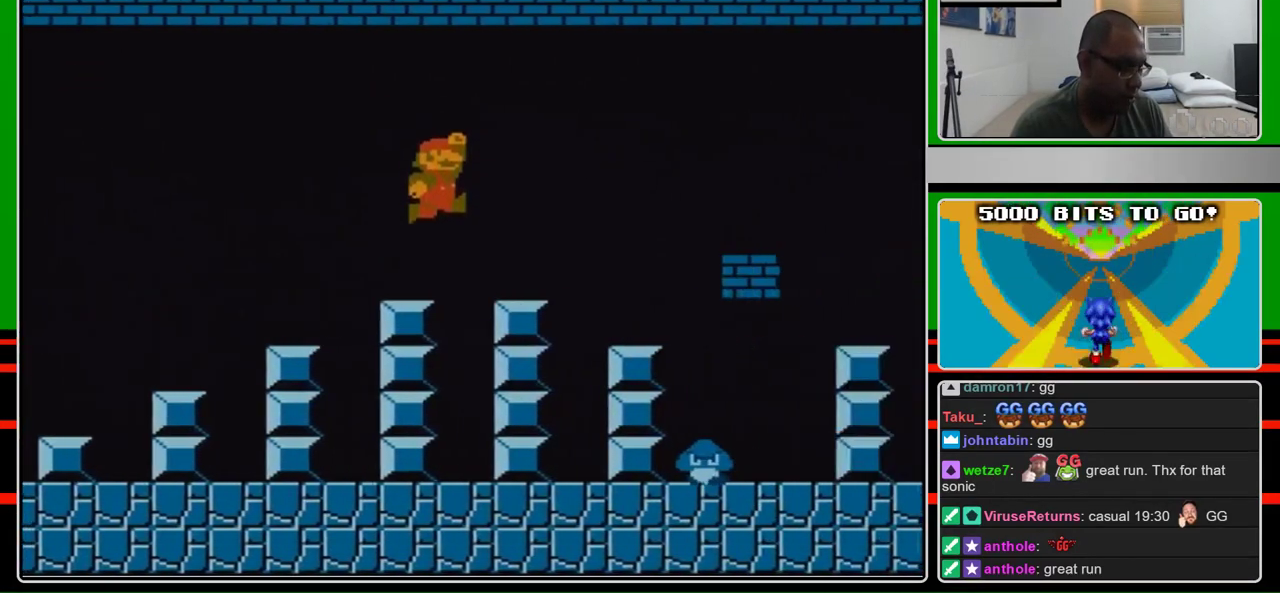
{"buttons": ["A", "B", "DPAD_RIGHT"], "events": [[100, "A", "up"], [433, "A", "down"]]}
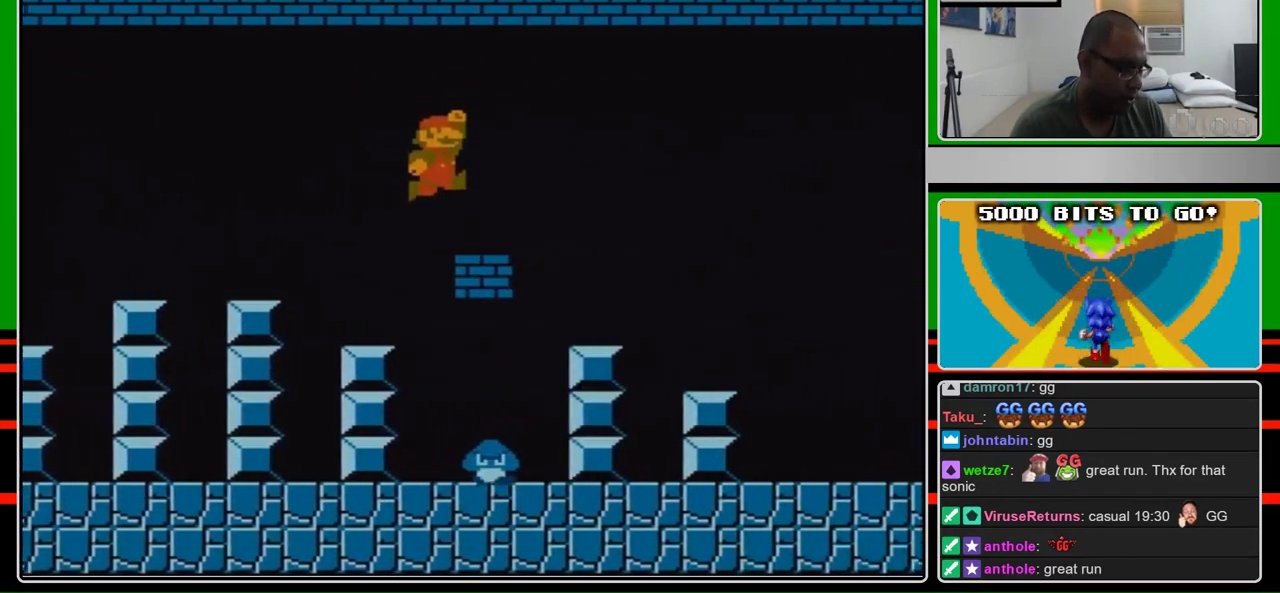
{"buttons": ["B", "DPAD_RIGHT"], "events": [[33, "A", "up"]]}
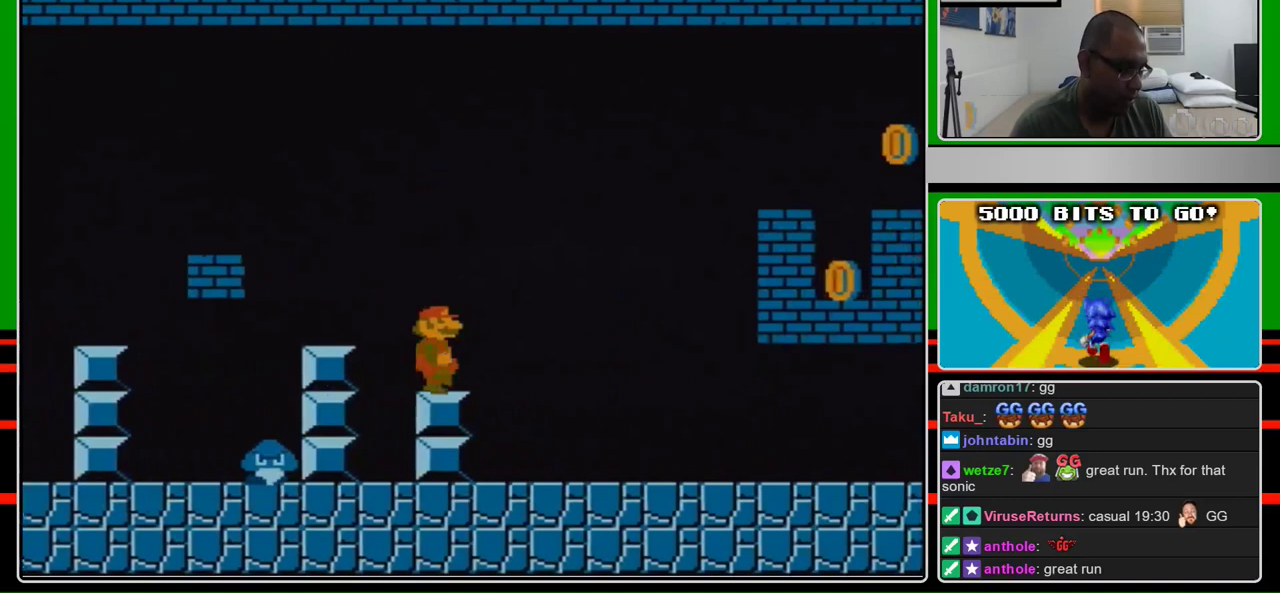
{"buttons": ["B", "DPAD_RIGHT"], "events": []}
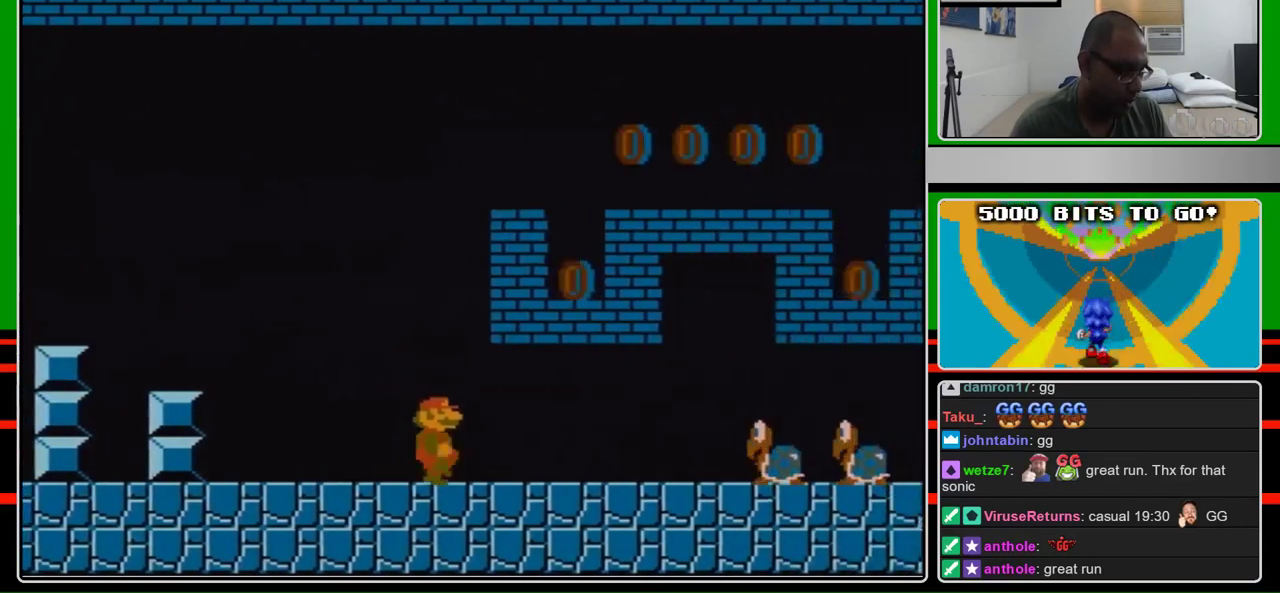
{"buttons": ["B", "DPAD_RIGHT"], "events": []}
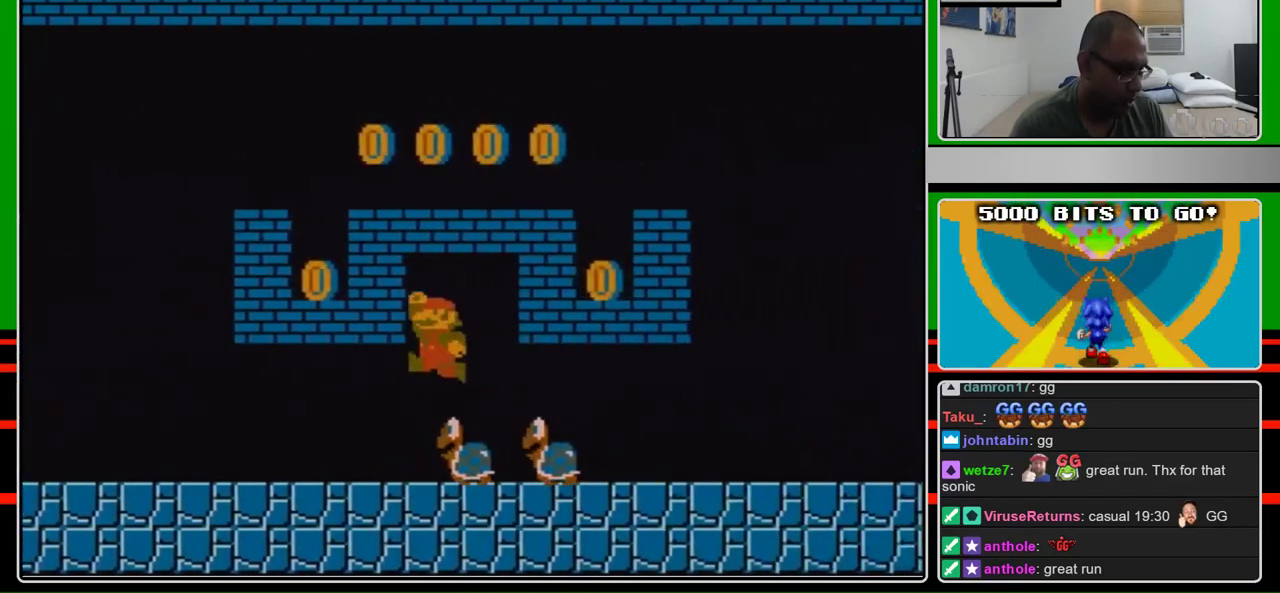
{"buttons": ["START"], "events": [[100, "DPAD_LEFT", "down"], [100, "DPAD_RIGHT", "up"], [133, "A", "down"], [167, "DPAD_LEFT", "up"], [167, "DPAD_RIGHT", "down"], [267, "A", "up"], [300, "B", "up"], [333, "DPAD_RIGHT", "up"], [433, "START", "down"]]}
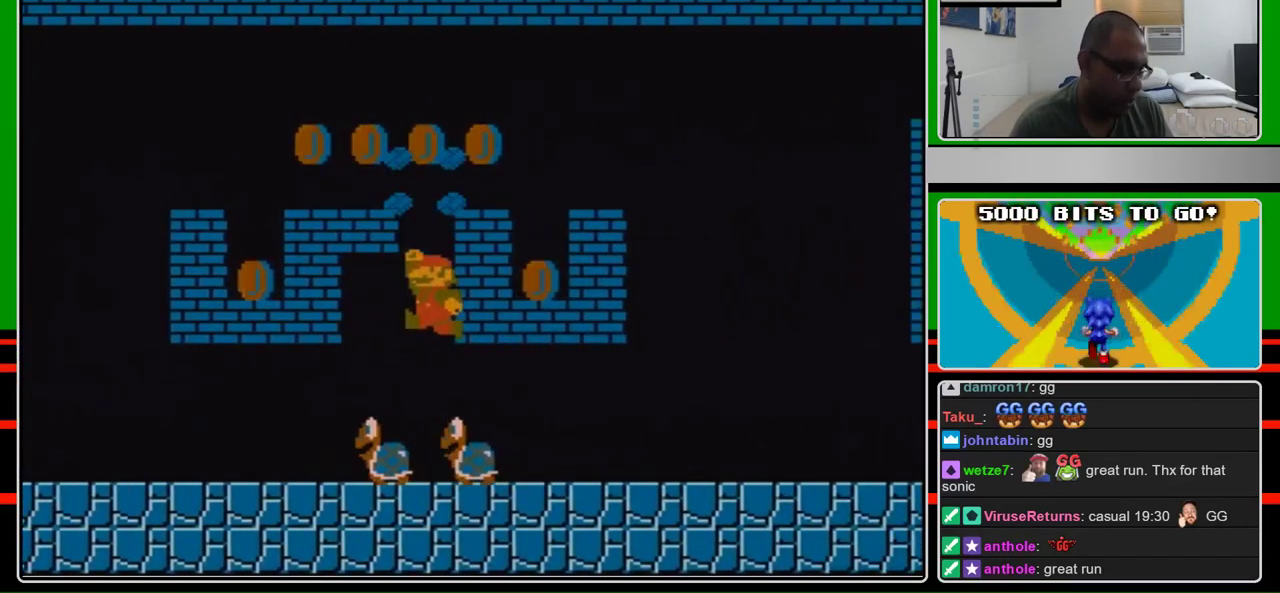
{"buttons": [], "events": [[100, "START", "up"]]}